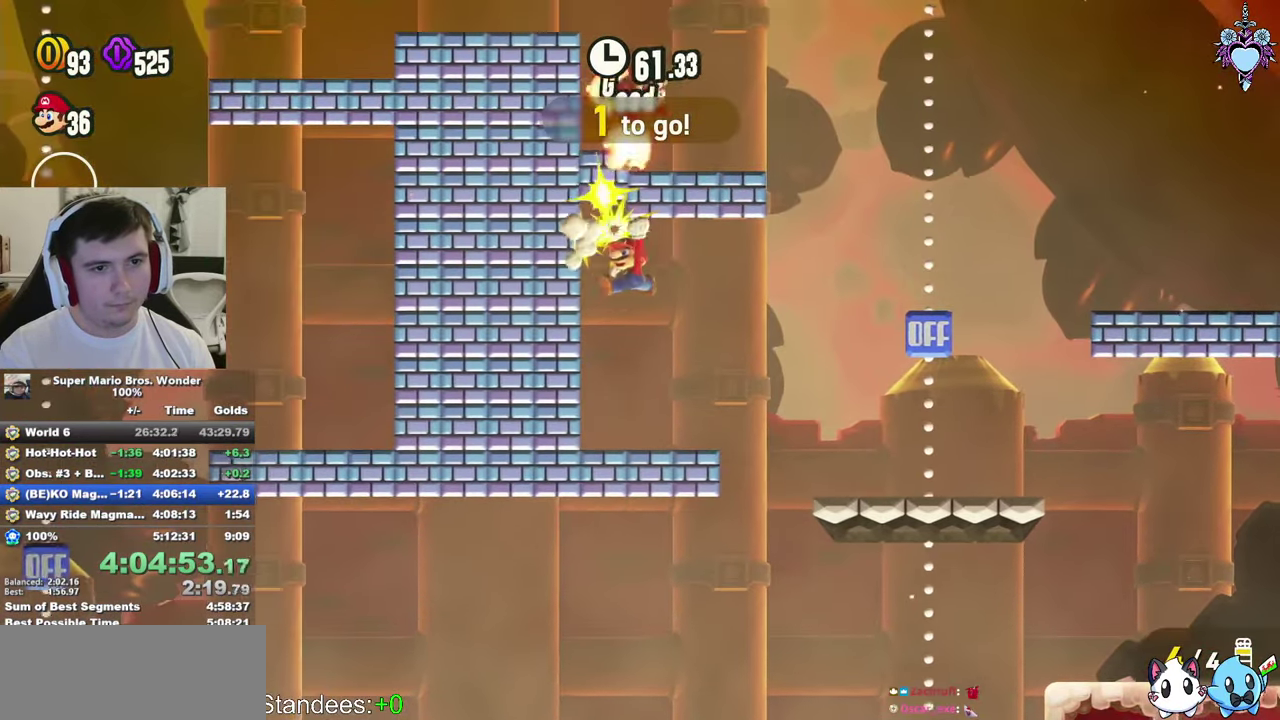
Gameplay with a controller (PlayStation layout); each line is a JSON object with the inputs held at the frame after it. "events" lists button and stick changes between this image and that frame as [ms after this image, input, new state], when the widget could be followed in between. This overlay highlights the sticks when they move; stick clicks (L3) are not distinguishable. Not read: L3 R3.
{"buttons": ["CROSS", "SQUARE", "DPAD_RIGHT"], "left_stick": "center", "right_stick": "center", "events": [[117, "DPAD_RIGHT", "down"], [300, "CROSS", "down"]]}
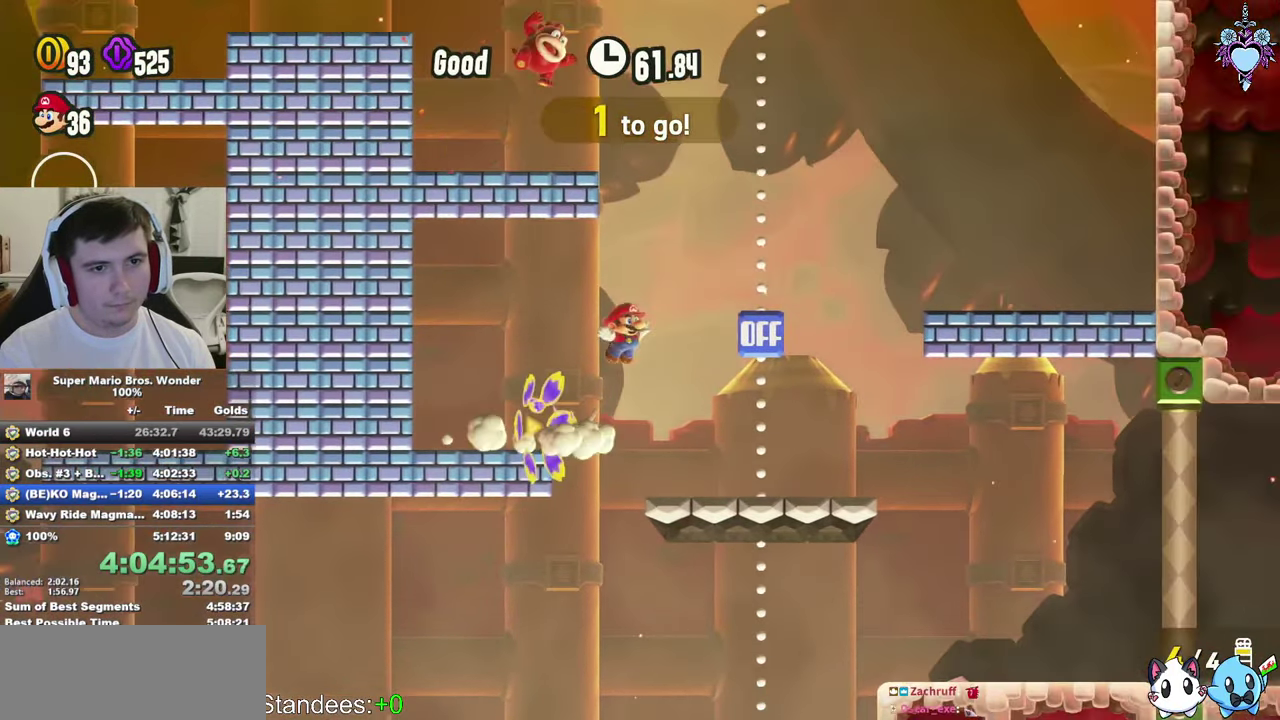
{"buttons": ["SQUARE", "DPAD_RIGHT"], "left_stick": "center", "right_stick": "center", "events": [[167, "CROSS", "up"]]}
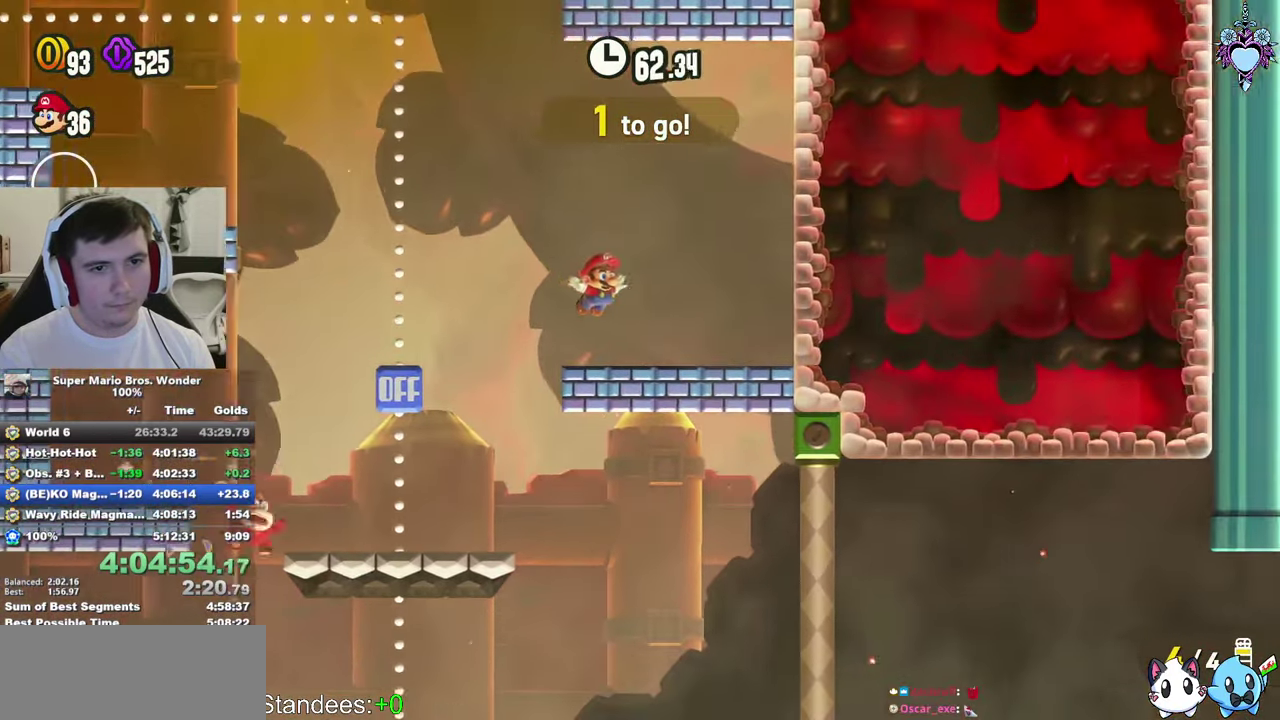
{"buttons": ["CROSS", "SQUARE", "DPAD_RIGHT"], "left_stick": "center", "right_stick": "center", "events": [[33, "CROSS", "down"], [300, "CROSS", "up"], [367, "CROSS", "down"]]}
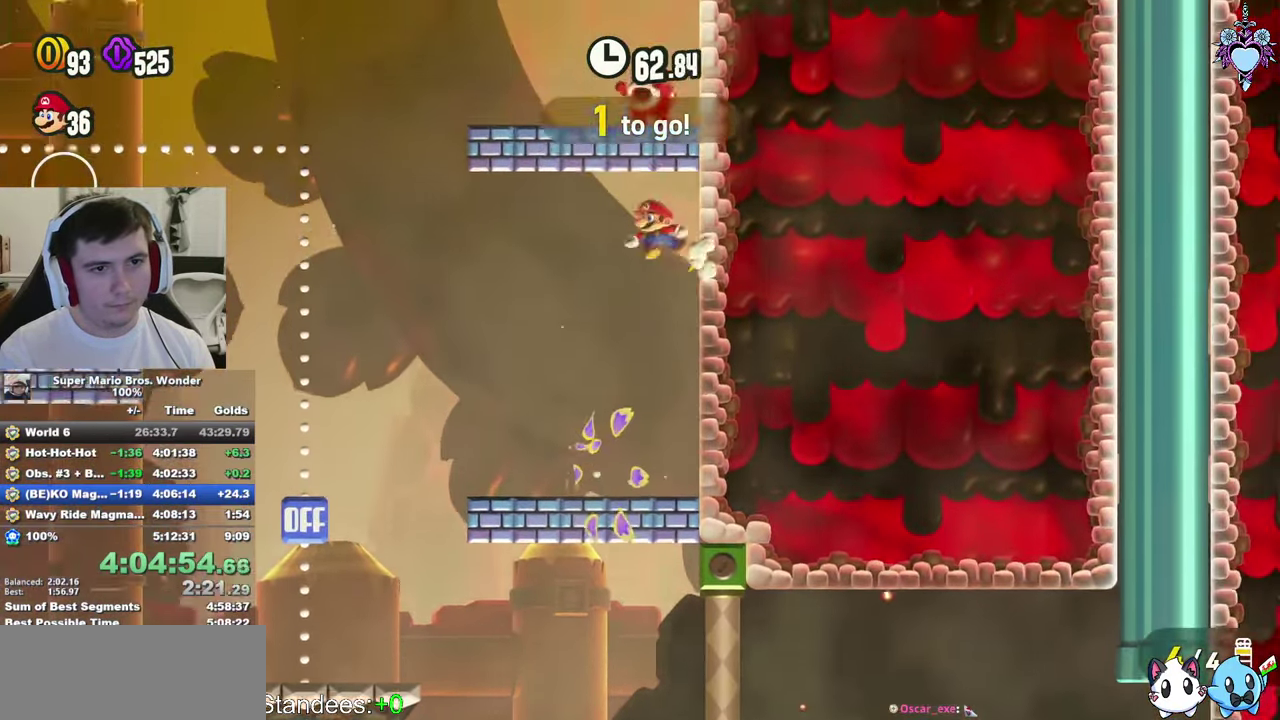
{"buttons": ["DPAD_LEFT"], "left_stick": "center", "right_stick": "center", "events": [[33, "DPAD_RIGHT", "up"], [83, "CROSS", "up"], [167, "DPAD_LEFT", "down"], [234, "SQUARE", "up"]]}
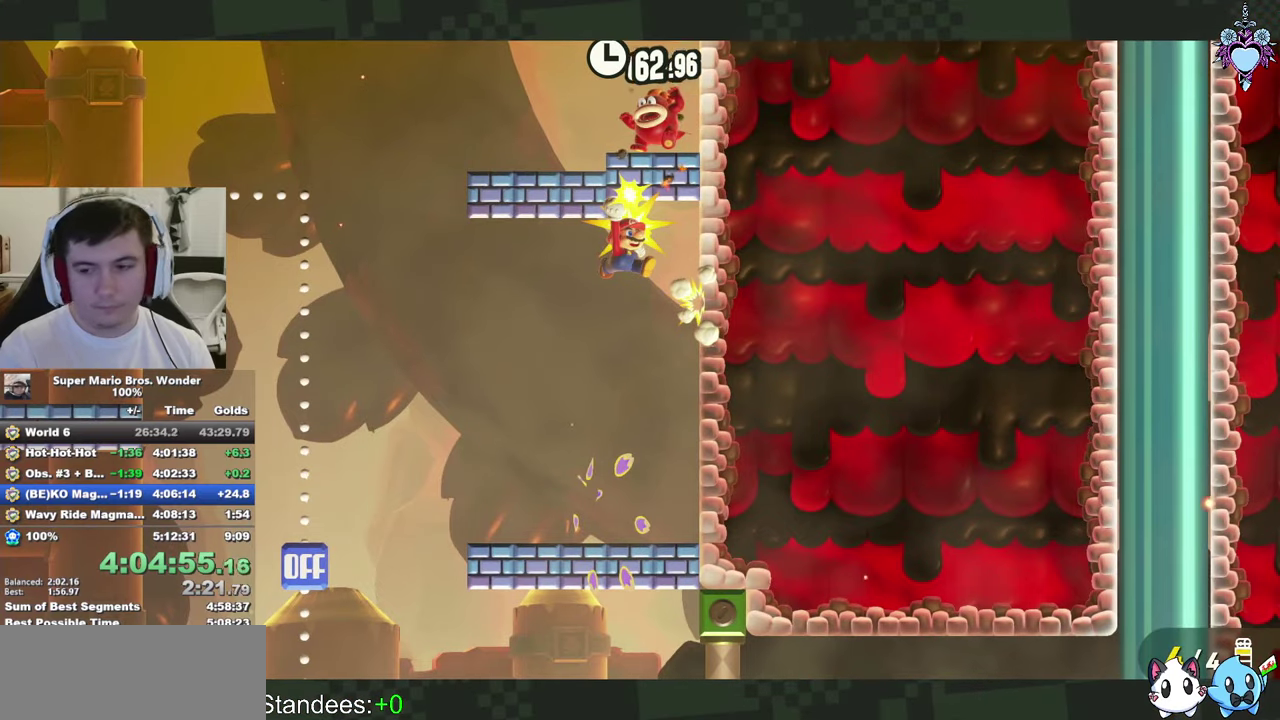
{"buttons": ["DPAD_LEFT"], "left_stick": "center", "right_stick": "center", "events": [[184, "DPAD_LEFT", "up"], [334, "DPAD_LEFT", "down"]]}
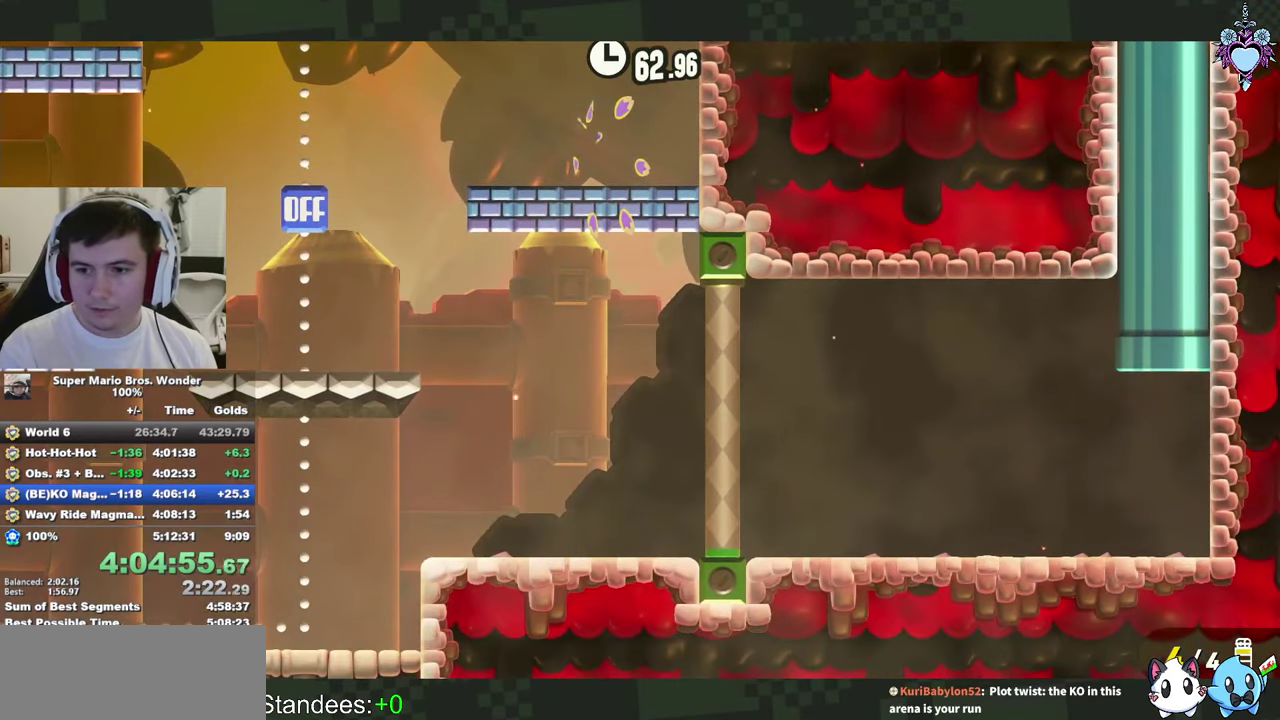
{"buttons": ["SQUARE", "DPAD_LEFT"], "left_stick": "center", "right_stick": "center", "events": [[184, "SQUARE", "down"]]}
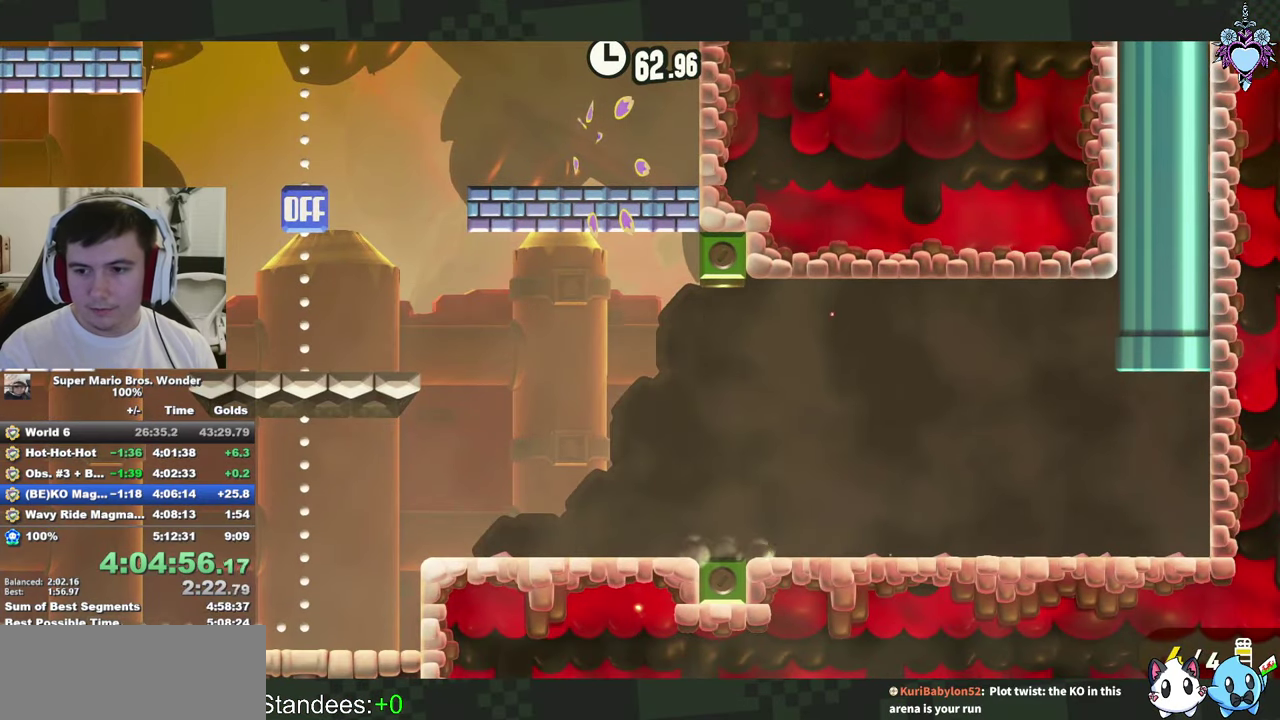
{"buttons": ["SQUARE", "DPAD_LEFT"], "left_stick": "center", "right_stick": "center", "events": []}
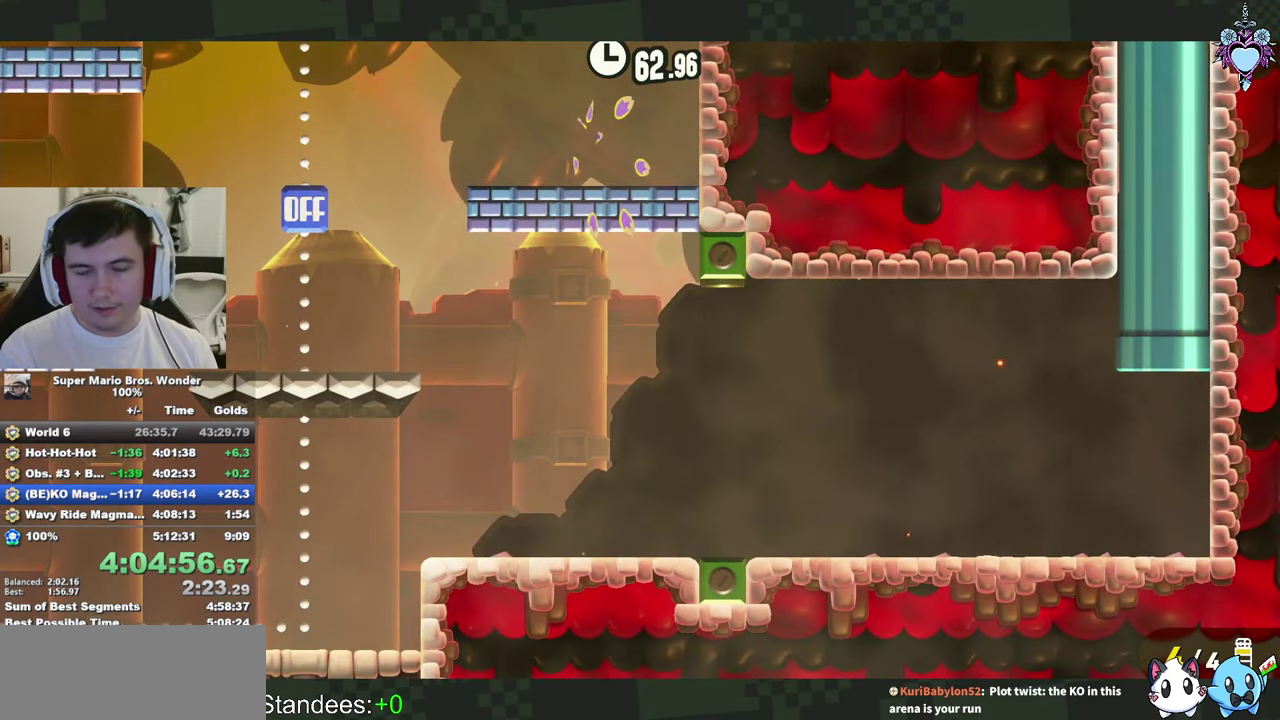
{"buttons": ["SQUARE", "DPAD_LEFT"], "left_stick": "center", "right_stick": "center", "events": []}
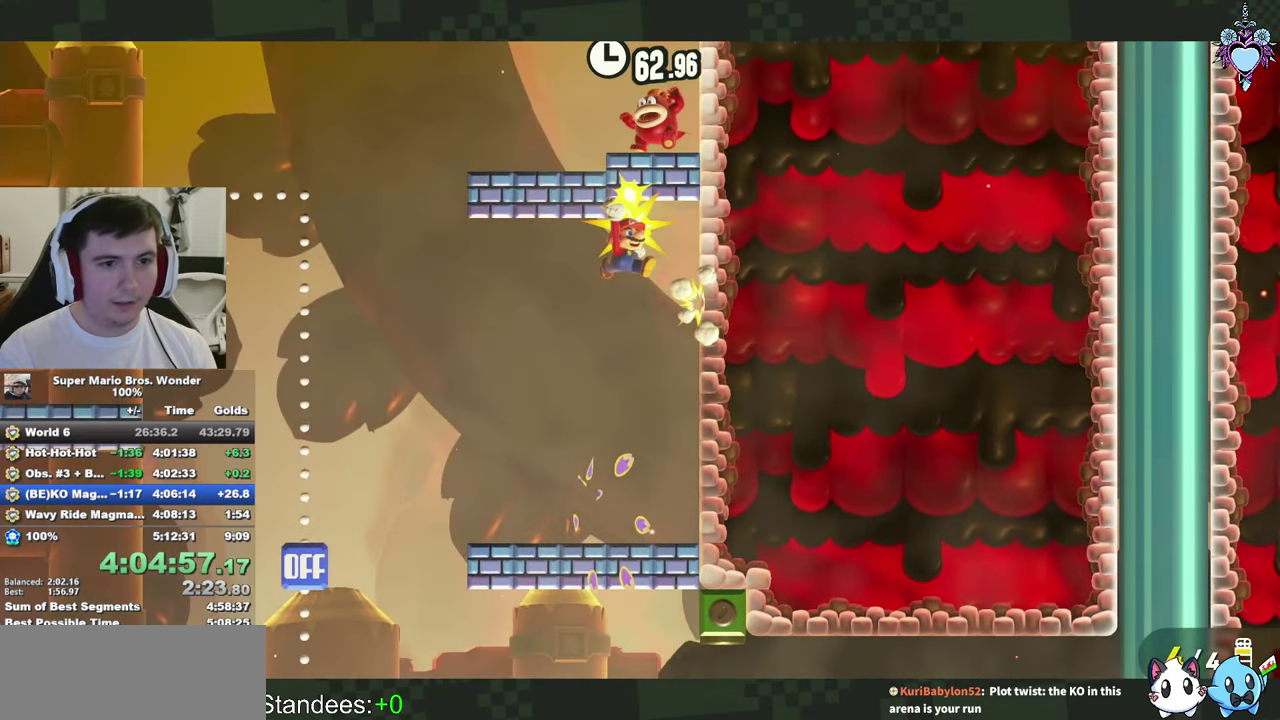
{"buttons": ["SQUARE", "DPAD_LEFT"], "left_stick": "center", "right_stick": "center", "events": []}
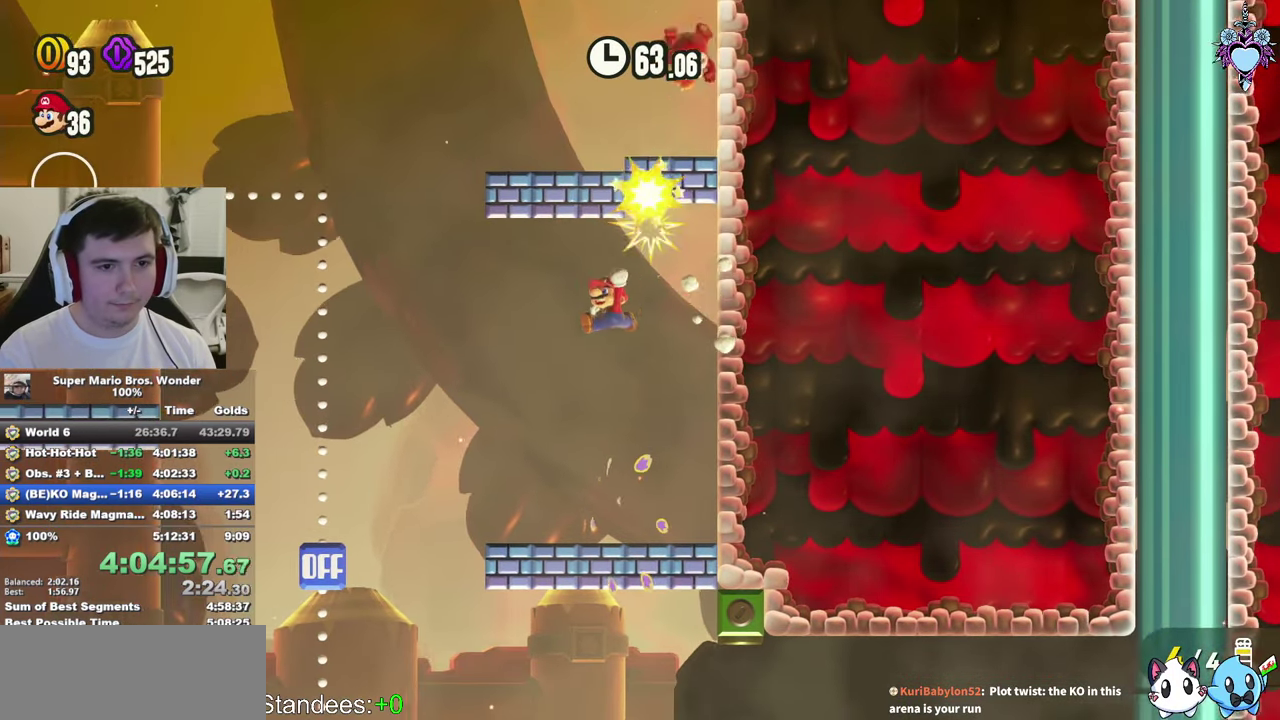
{"buttons": ["SQUARE", "DPAD_RIGHT"], "left_stick": "center", "right_stick": "center", "events": [[217, "DPAD_DOWN", "down"], [234, "L1", "down"], [250, "DPAD_LEFT", "up"], [284, "DPAD_RIGHT", "down"], [367, "DPAD_DOWN", "up"], [434, "L1", "up"]]}
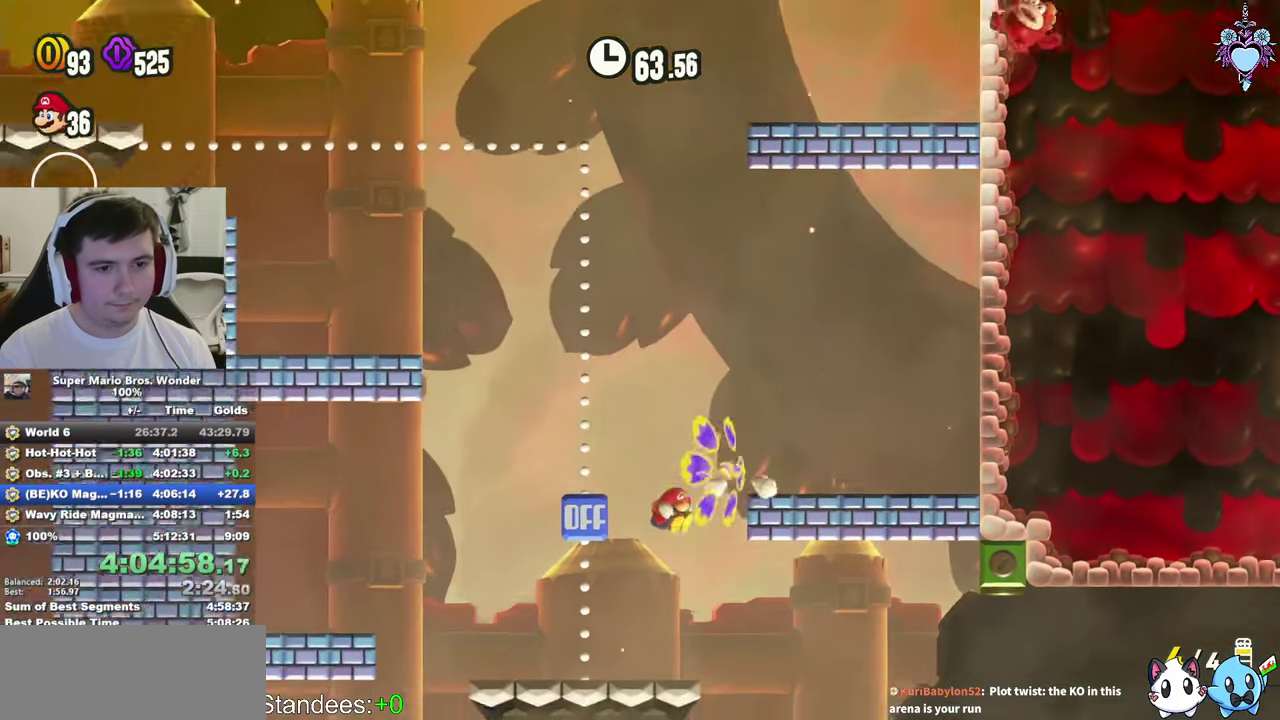
{"buttons": ["SQUARE", "DPAD_RIGHT"], "left_stick": "center", "right_stick": "center", "events": []}
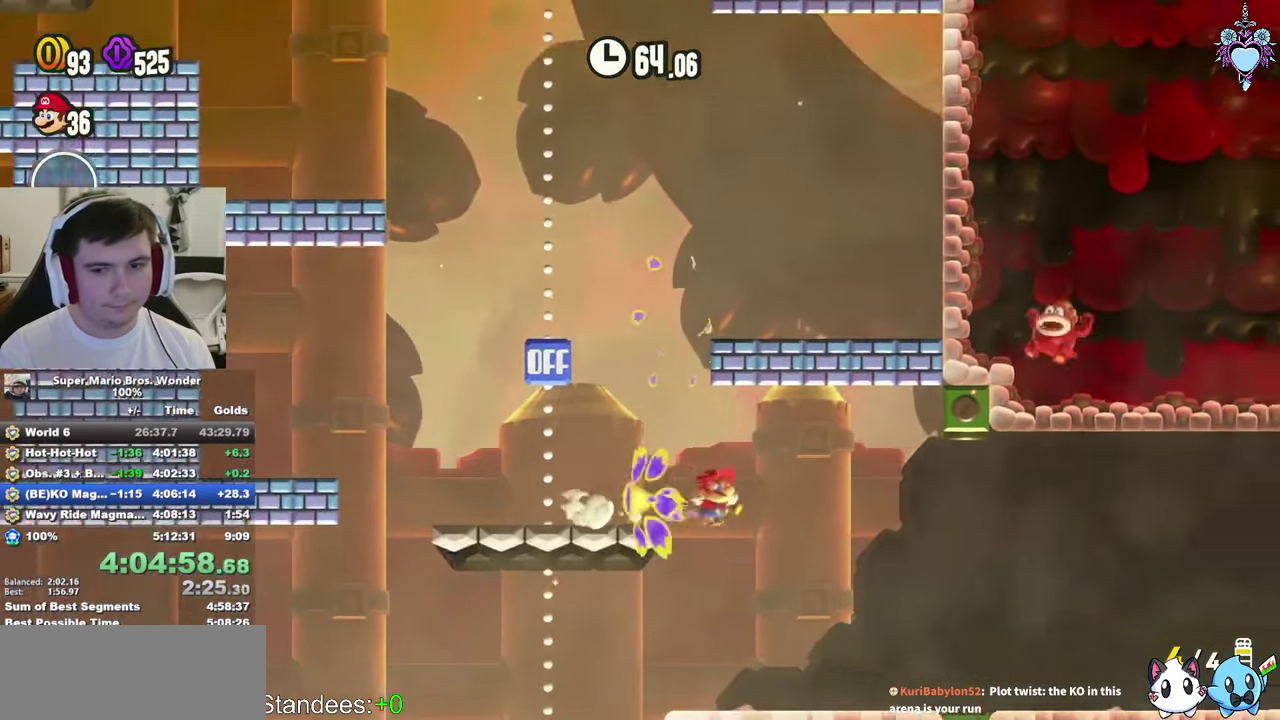
{"buttons": ["SQUARE", "DPAD_RIGHT"], "left_stick": "center", "right_stick": "center", "events": []}
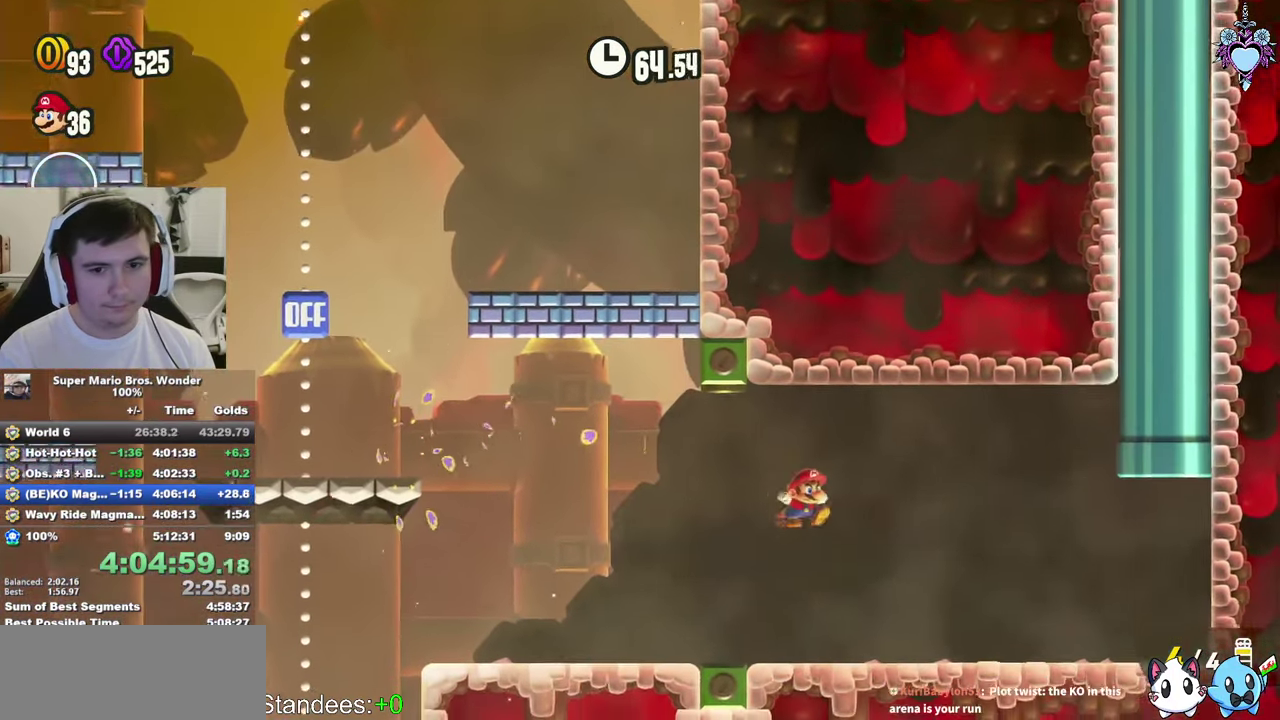
{"buttons": ["SQUARE", "R1", "DPAD_UP"], "left_stick": "center", "right_stick": "center", "events": [[200, "R1", "down"], [250, "DPAD_RIGHT", "up"], [250, "DPAD_UP", "down"], [334, "R1", "up"], [400, "R1", "down"]]}
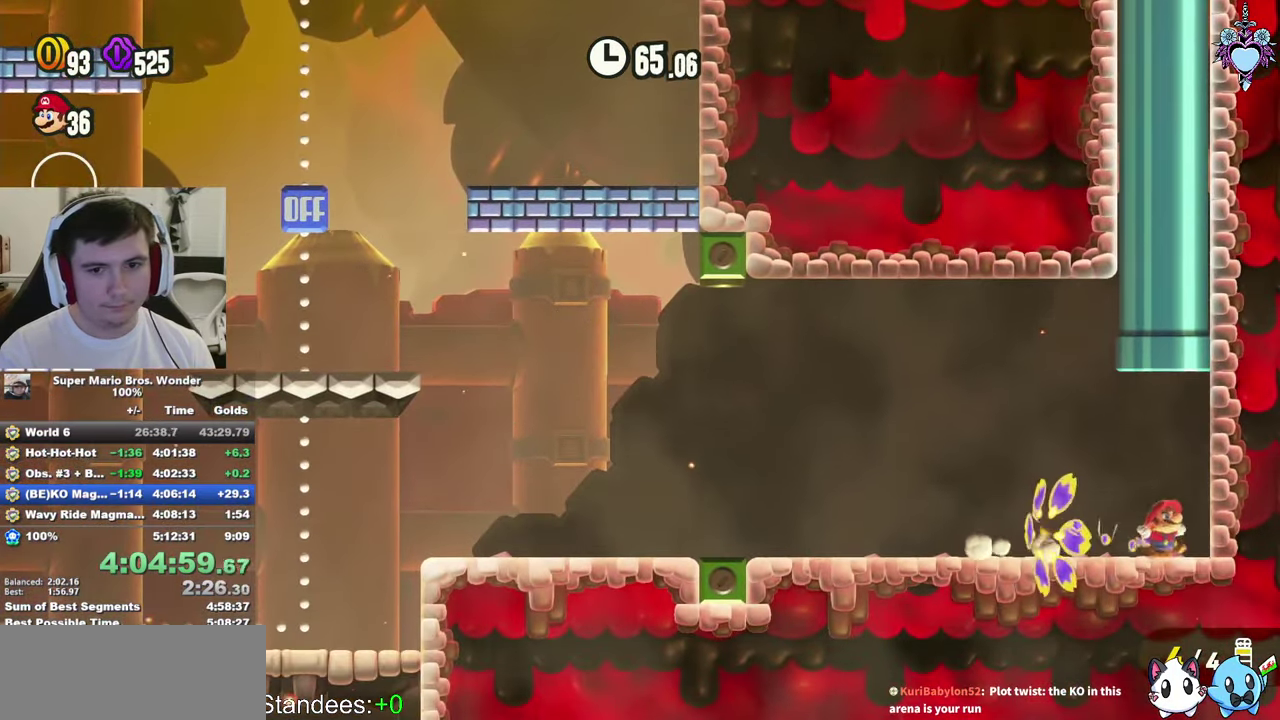
{"buttons": ["SQUARE"], "left_stick": "center", "right_stick": "center", "events": [[50, "R1", "up"], [233, "R1", "down"], [350, "DPAD_UP", "up"], [383, "R1", "up"]]}
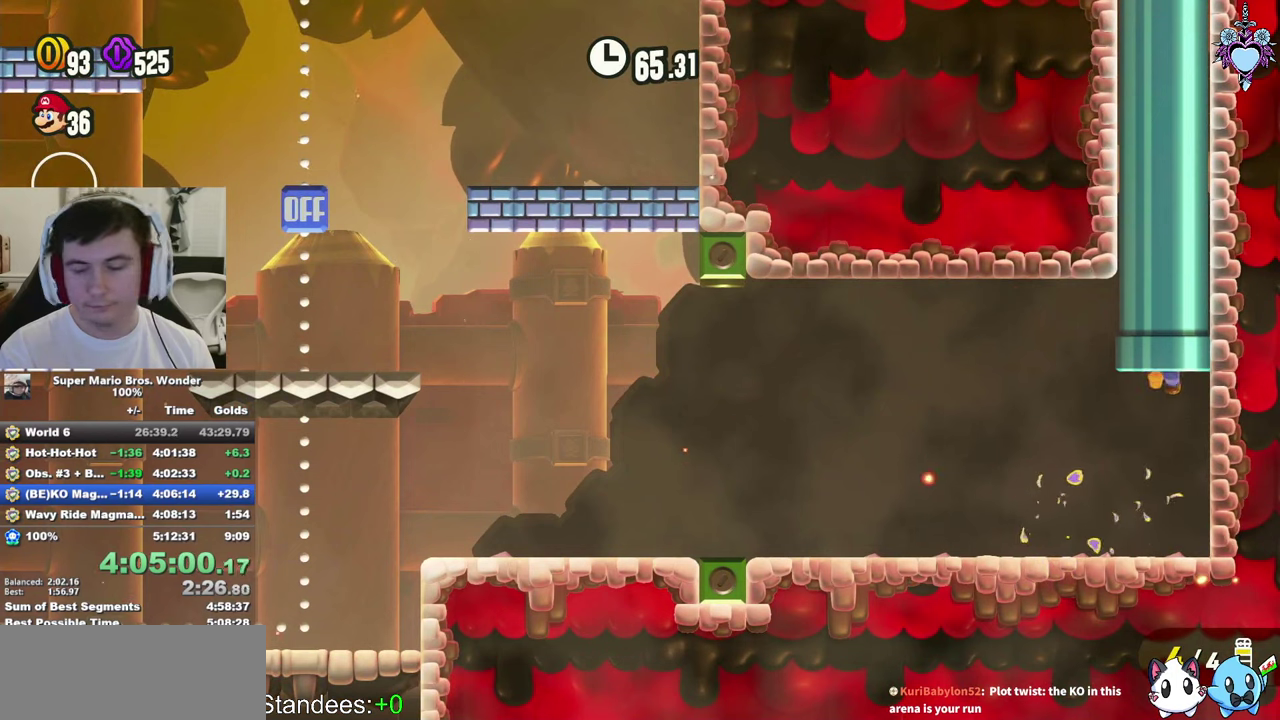
{"buttons": ["SQUARE"], "left_stick": "center", "right_stick": "center", "events": []}
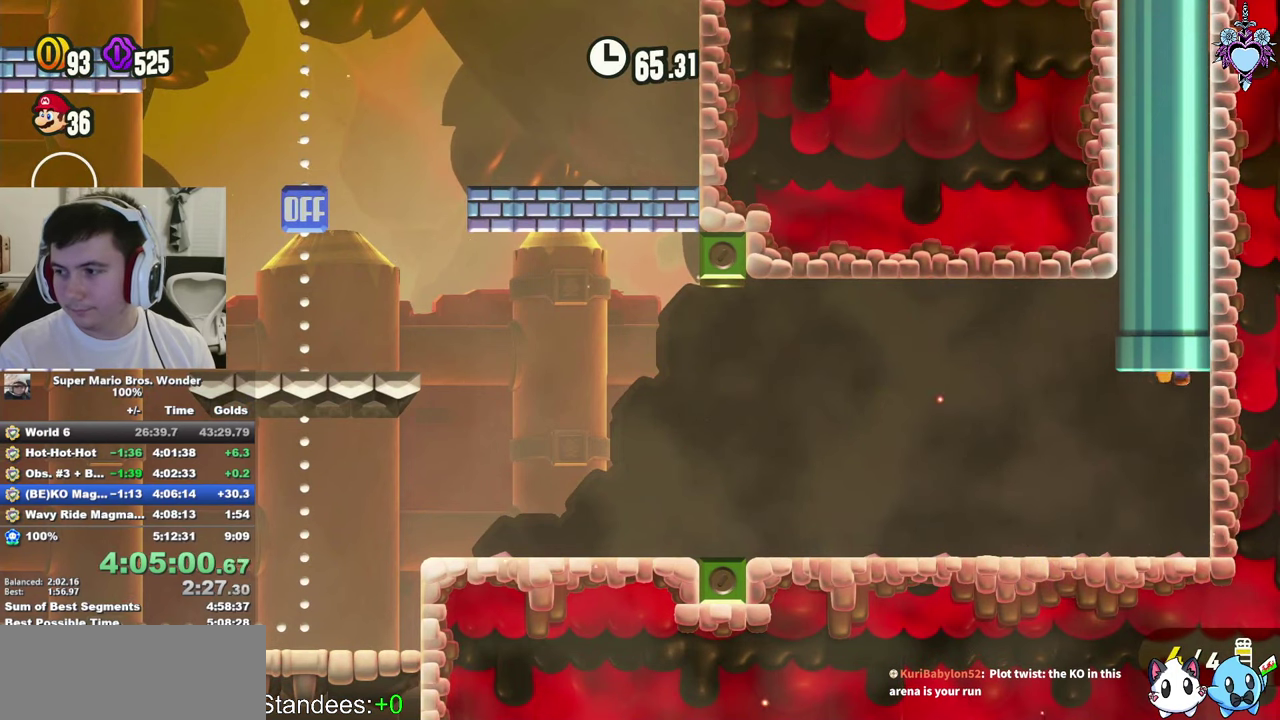
{"buttons": ["SQUARE"], "left_stick": "center", "right_stick": "center", "events": [[333, "DPAD_RIGHT", "down"], [500, "DPAD_RIGHT", "up"]]}
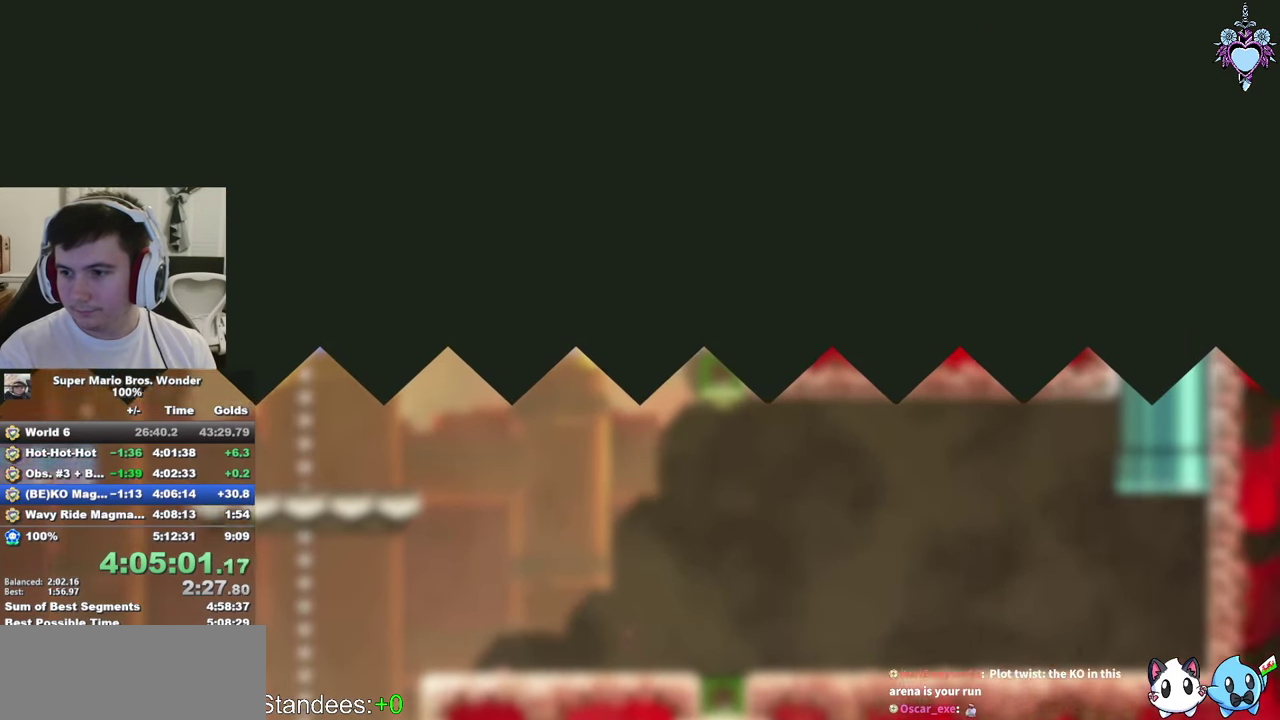
{"buttons": ["SQUARE", "DPAD_RIGHT"], "left_stick": "center", "right_stick": "center", "events": [[150, "DPAD_RIGHT", "down"]]}
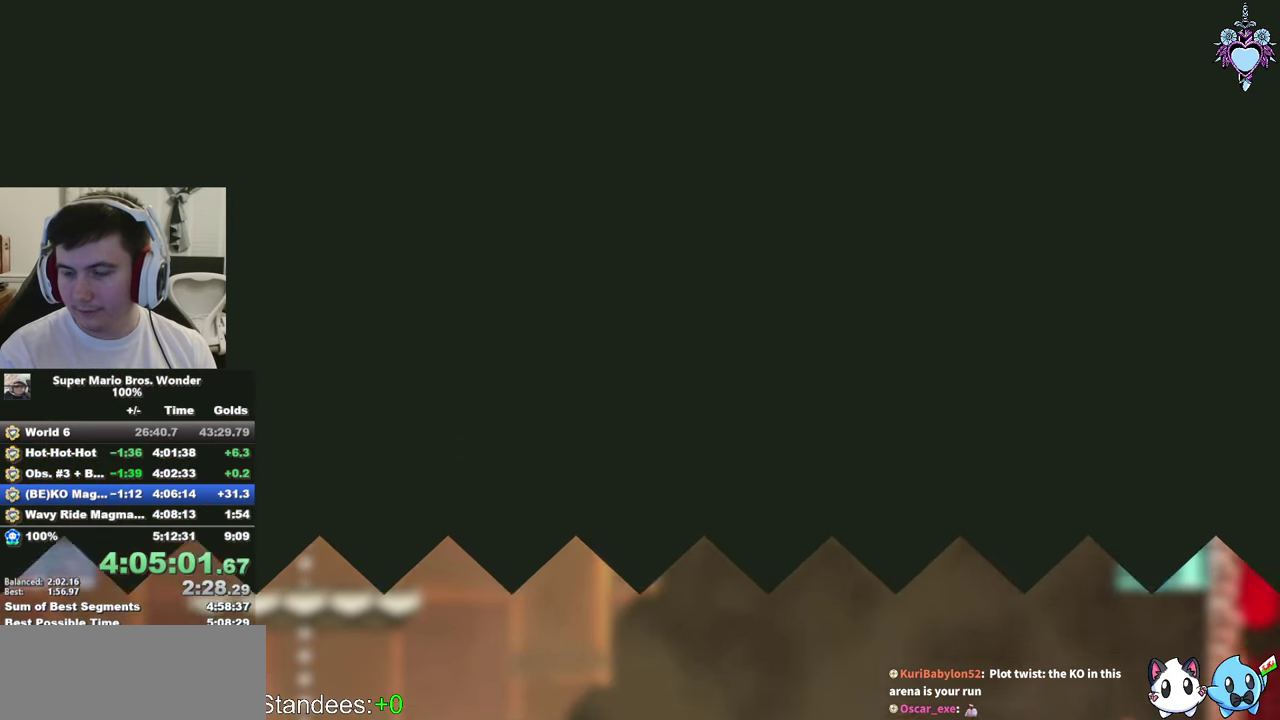
{"buttons": ["SQUARE", "DPAD_RIGHT"], "left_stick": "center", "right_stick": "center", "events": [[133, "DPAD_RIGHT", "up"], [400, "DPAD_RIGHT", "down"]]}
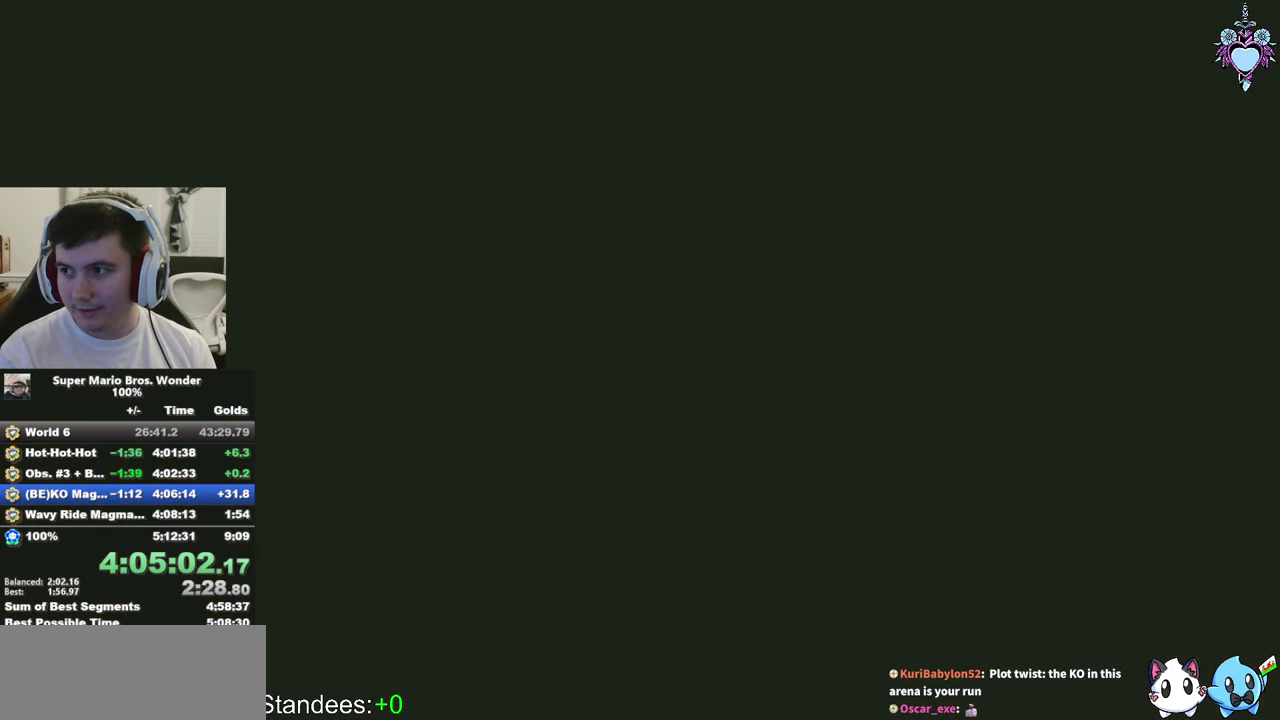
{"buttons": ["SQUARE", "DPAD_RIGHT"], "left_stick": "center", "right_stick": "center", "events": []}
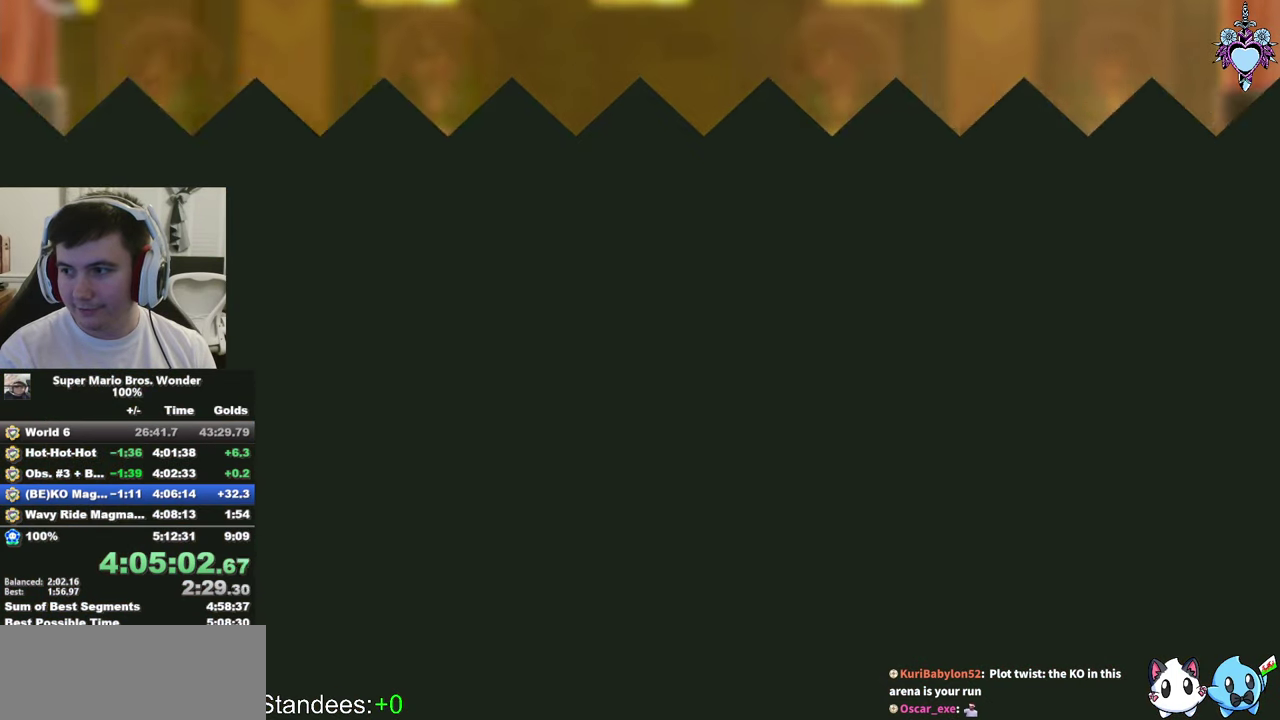
{"buttons": ["SQUARE", "DPAD_RIGHT"], "left_stick": "center", "right_stick": "center", "events": []}
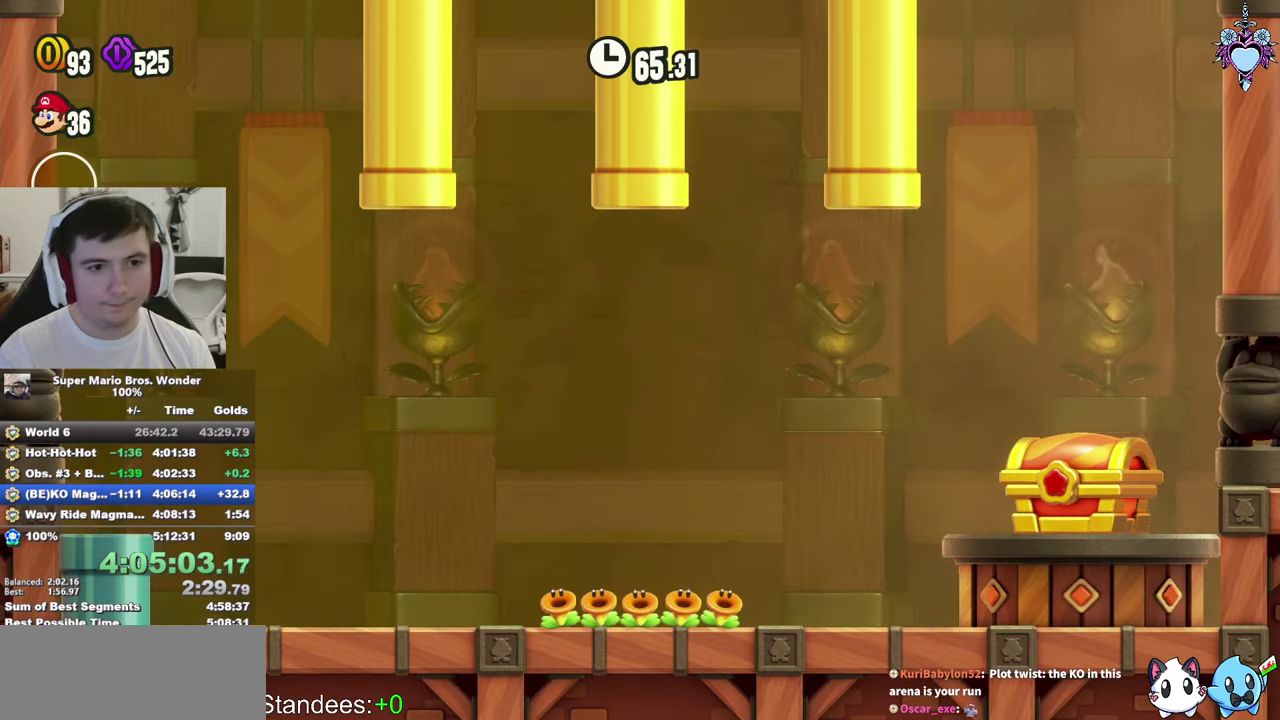
{"buttons": ["SQUARE", "DPAD_RIGHT"], "left_stick": "center", "right_stick": "center", "events": [[250, "DPAD_RIGHT", "up"], [483, "DPAD_RIGHT", "down"]]}
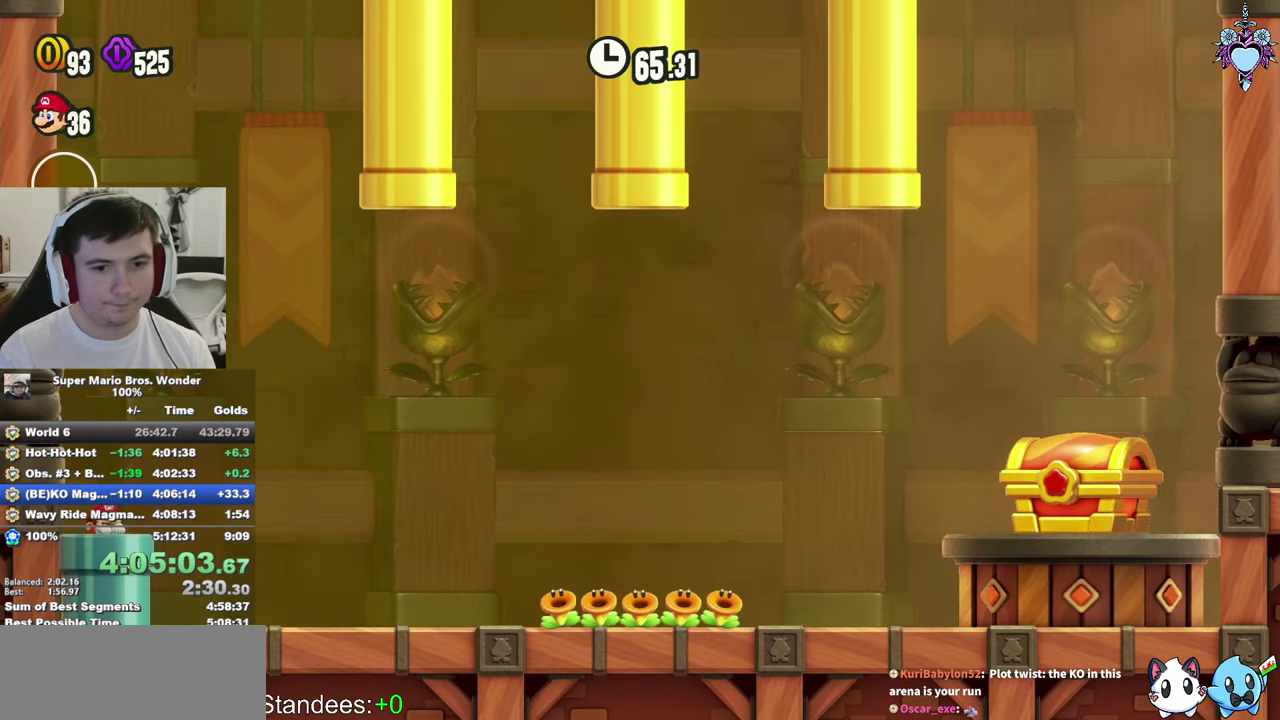
{"buttons": ["SQUARE", "DPAD_RIGHT"], "left_stick": "center", "right_stick": "center", "events": []}
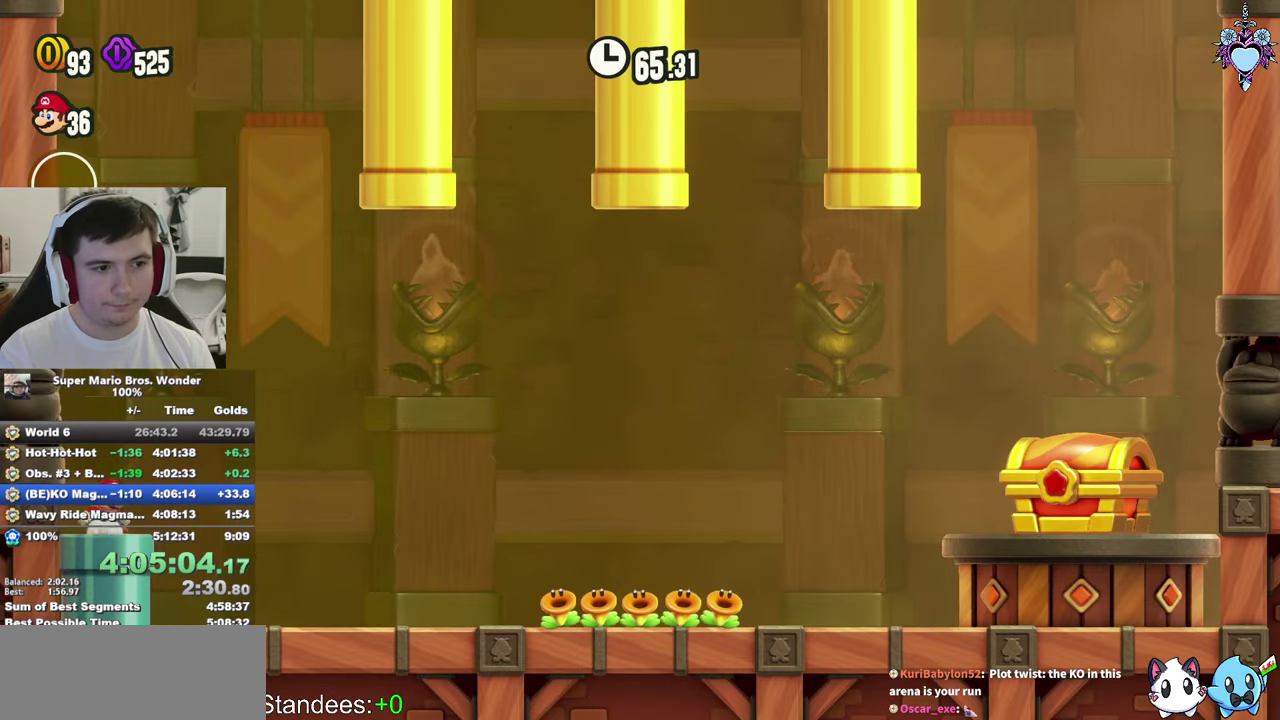
{"buttons": ["CROSS", "SQUARE", "DPAD_RIGHT"], "left_stick": "center", "right_stick": "center", "events": [[250, "CROSS", "down"]]}
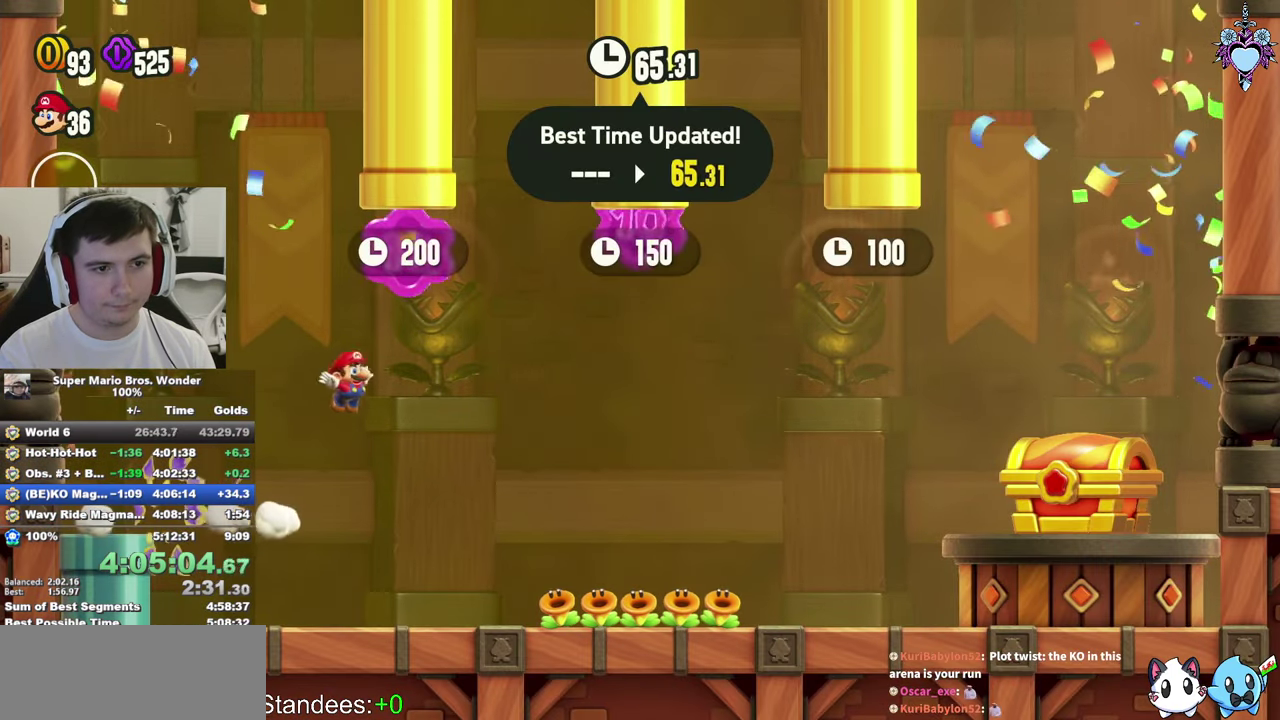
{"buttons": ["CROSS", "SQUARE", "DPAD_RIGHT"], "left_stick": "center", "right_stick": "center", "events": [[100, "CROSS", "up"], [283, "R1", "down"], [317, "CROSS", "down"], [467, "R1", "up"]]}
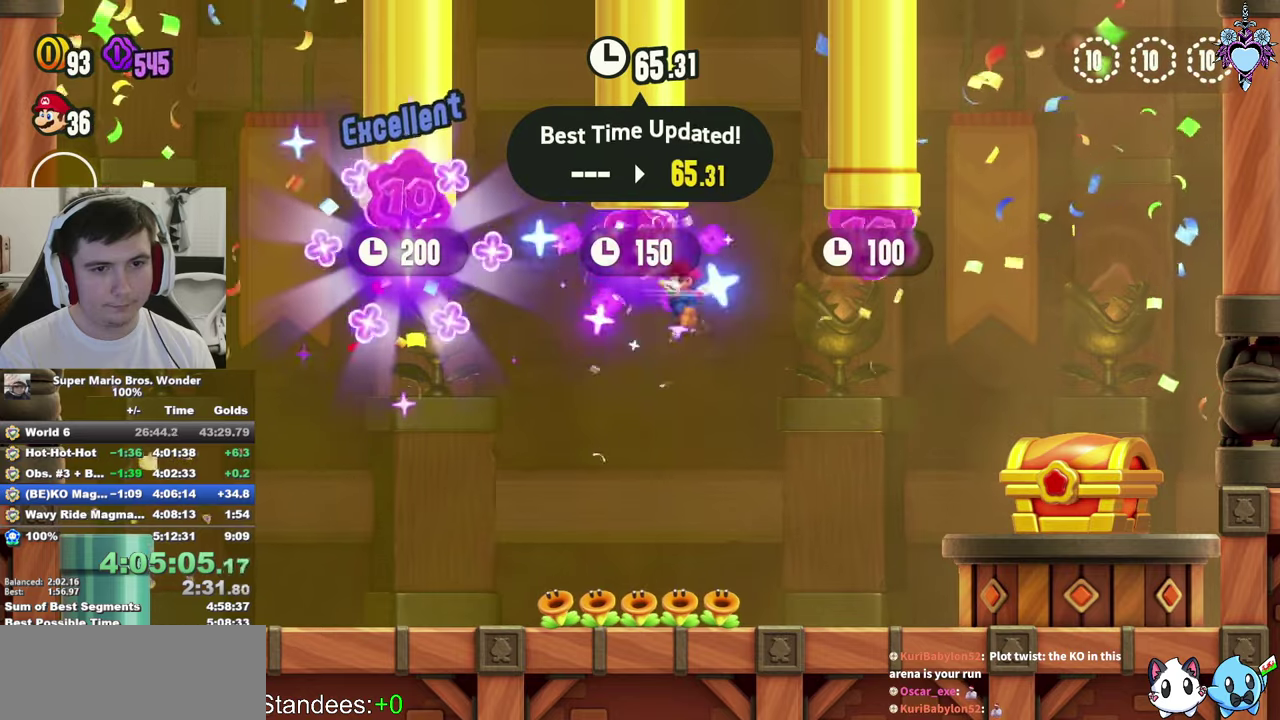
{"buttons": ["CROSS", "SQUARE", "DPAD_LEFT"], "left_stick": "center", "right_stick": "center", "events": [[117, "CROSS", "up"], [300, "DPAD_RIGHT", "up"], [450, "DPAD_LEFT", "down"], [500, "CROSS", "down"]]}
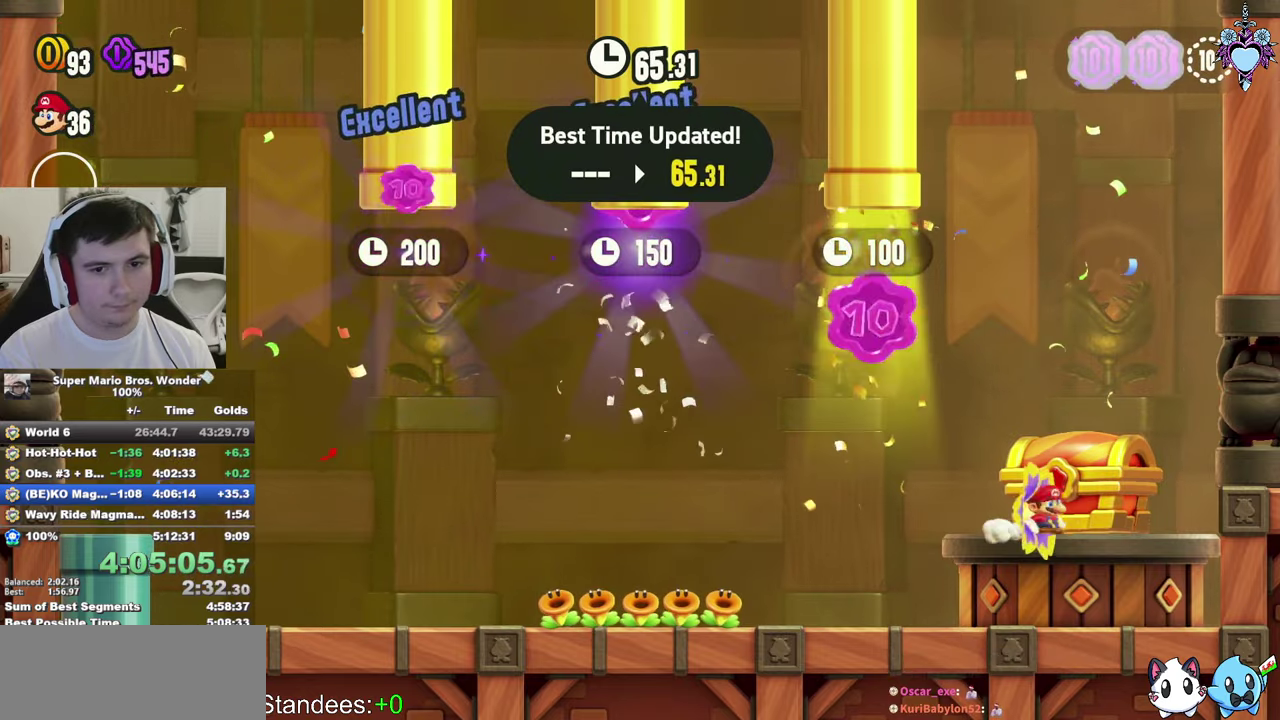
{"buttons": ["SQUARE", "DPAD_LEFT"], "left_stick": "center", "right_stick": "center", "events": [[500, "CROSS", "up"]]}
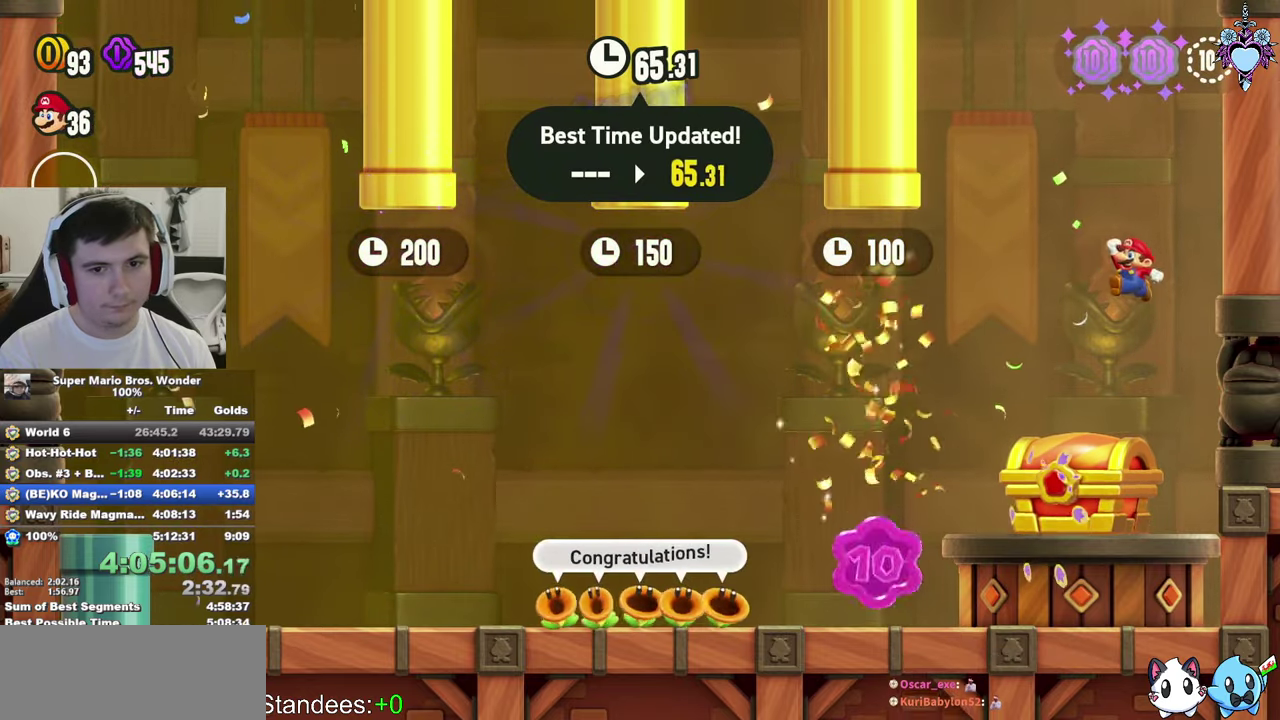
{"buttons": ["SQUARE", "DPAD_RIGHT"], "left_stick": "center", "right_stick": "center", "events": [[217, "R1", "down"], [300, "R1", "up"], [333, "DPAD_LEFT", "up"], [467, "DPAD_RIGHT", "down"]]}
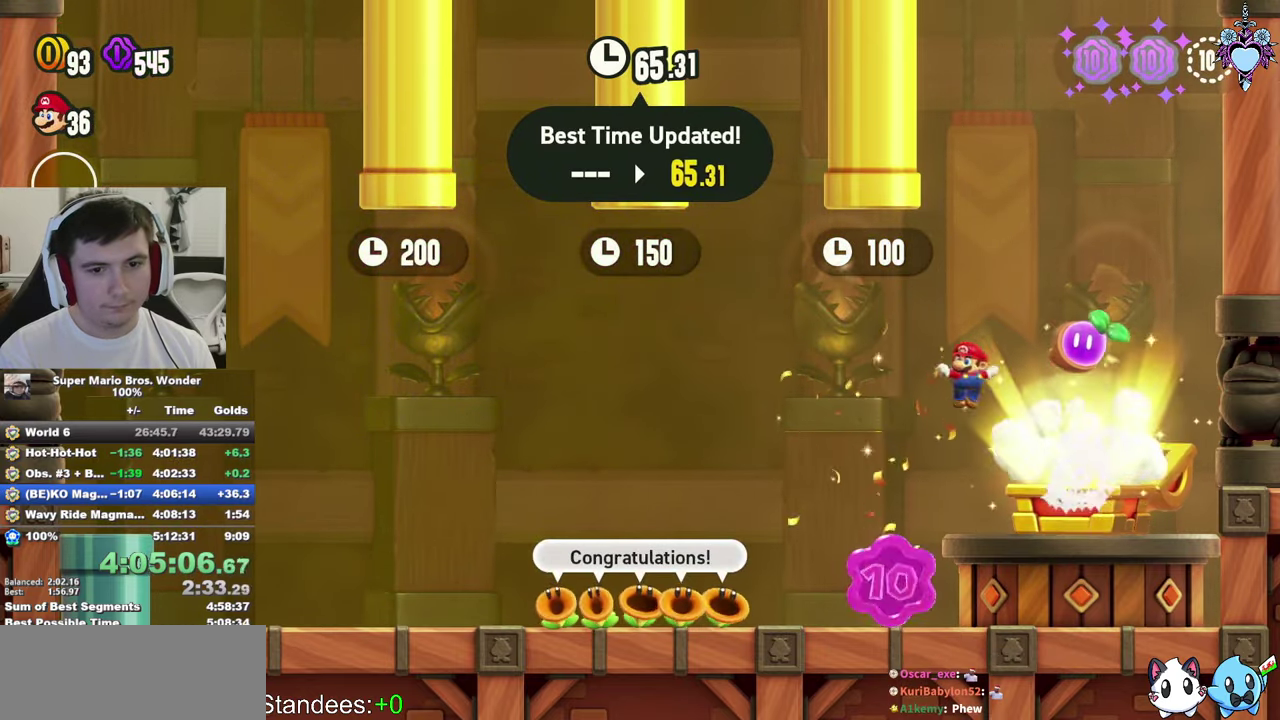
{"buttons": ["SQUARE", "DPAD_RIGHT"], "left_stick": "center", "right_stick": "center", "events": [[217, "SQUARE", "up"], [350, "CROSS", "down"], [367, "SQUARE", "down"], [467, "CROSS", "up"]]}
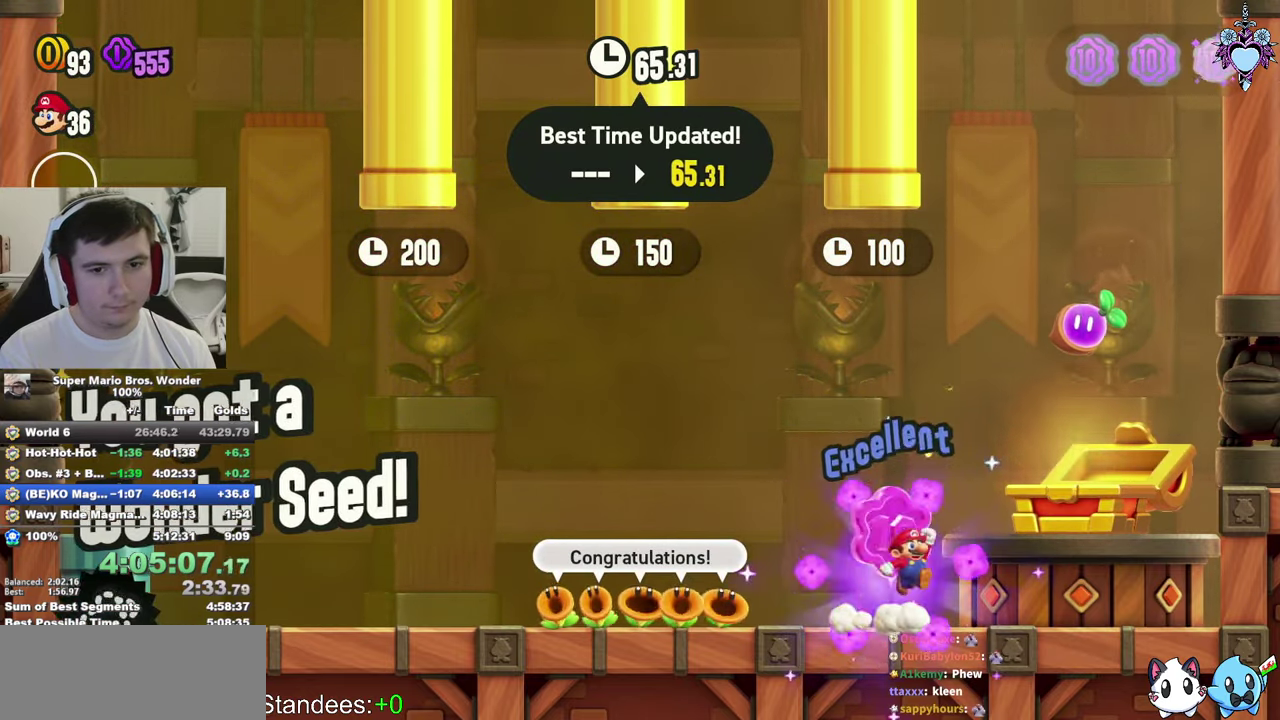
{"buttons": [], "left_stick": "center", "right_stick": "center", "events": [[67, "SQUARE", "up"], [100, "DPAD_RIGHT", "up"]]}